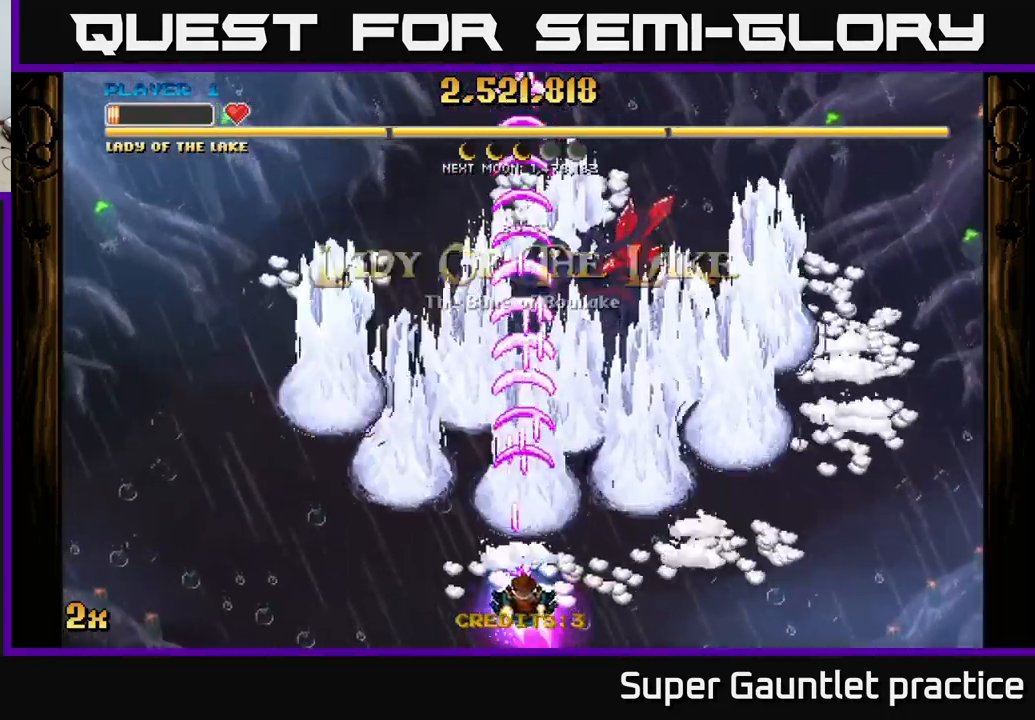
Gameplay with a controller (Xbox layout); each line is a JSON object with the inputs held at the frame after it. "events" lists button and stick changes between this image and that frame as [ms after this image, input, new state], when the widget could be followed in between. Not read: right_stick.
{"buttons": ["A"], "left_stick": "center", "events": [[116, "left_stick", "right"], [183, "left_stick", "up"], [366, "left_stick", "center"]]}
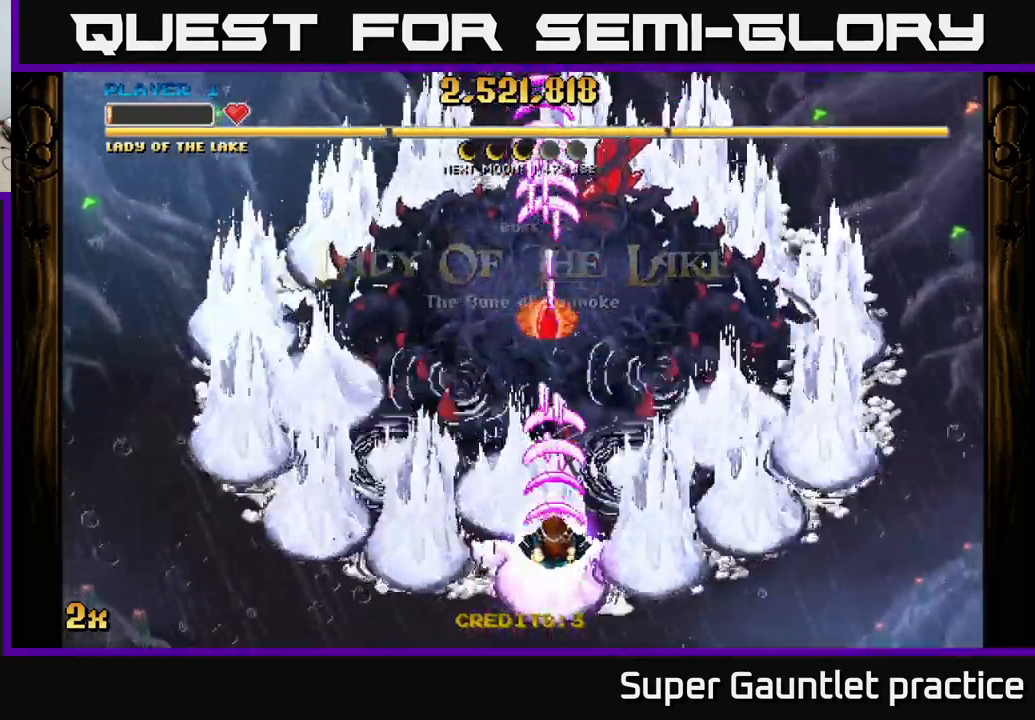
{"buttons": ["A"], "left_stick": "center", "events": [[233, "left_stick", "up"], [483, "left_stick", "center"]]}
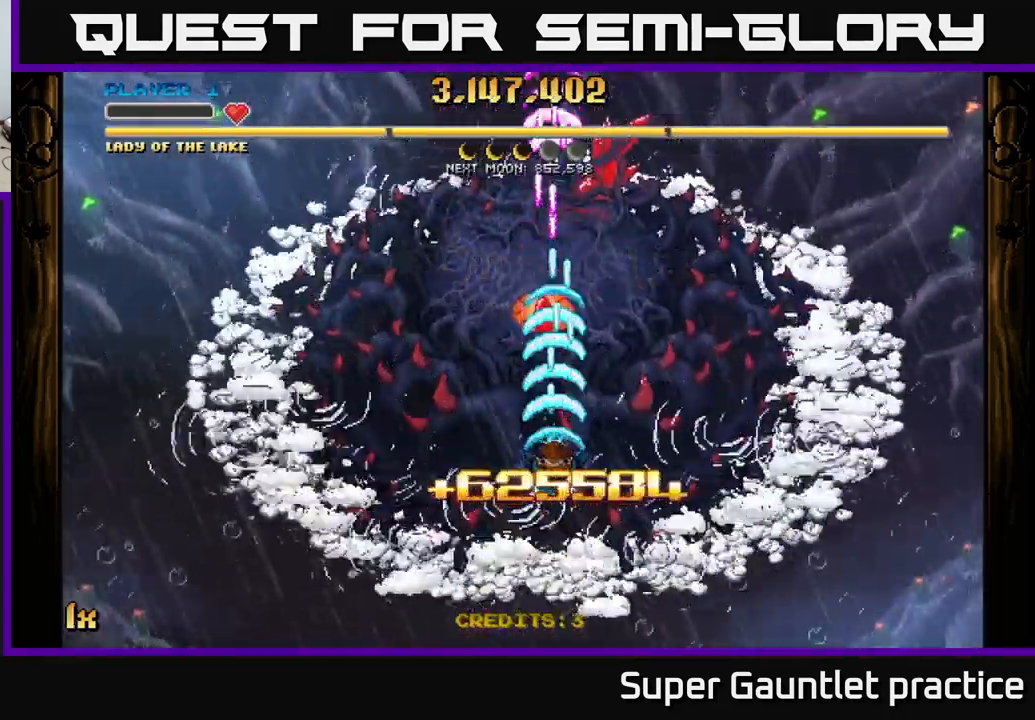
{"buttons": ["A"], "left_stick": "center", "events": [[166, "left_stick", "down"], [400, "left_stick", "center"]]}
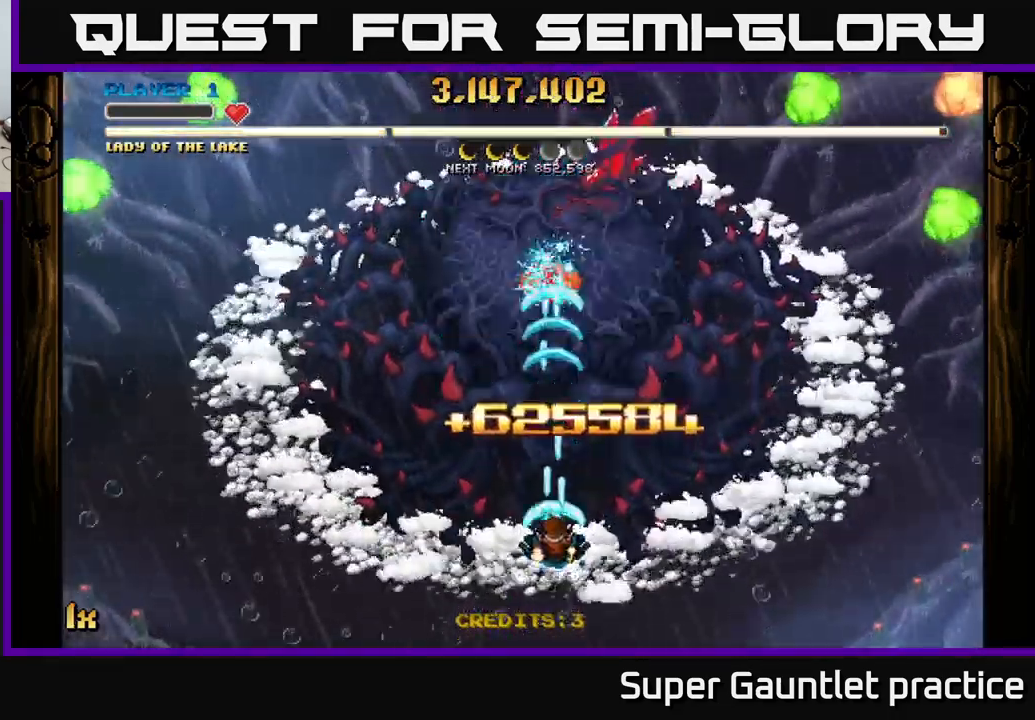
{"buttons": ["A"], "left_stick": "right", "events": [[500, "left_stick", "right"]]}
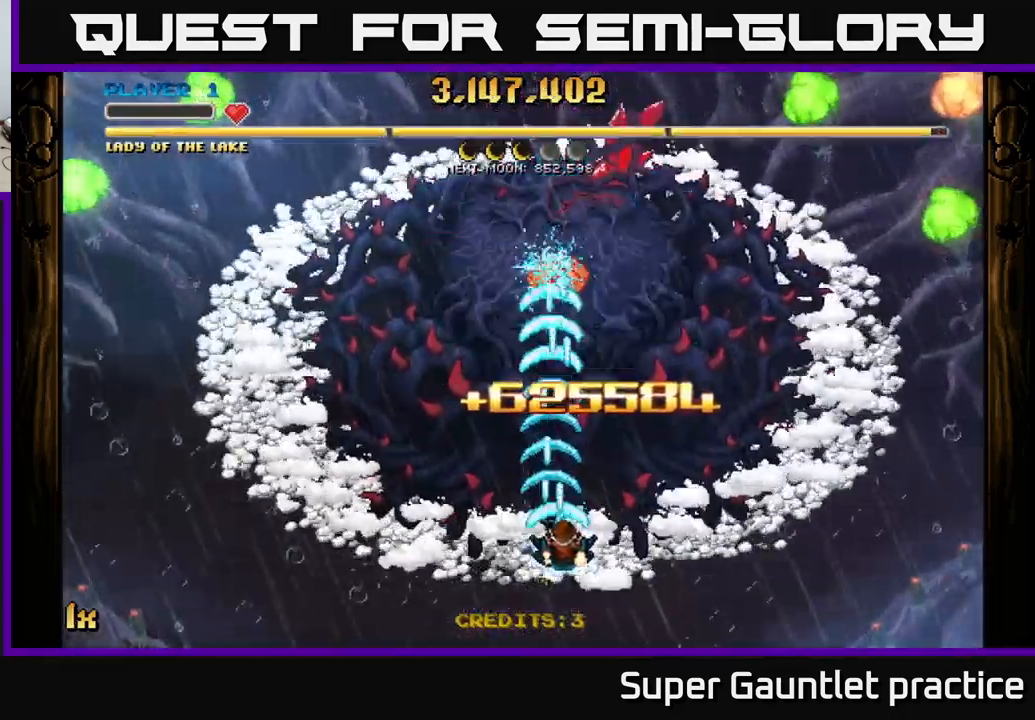
{"buttons": ["A"], "left_stick": "center", "events": [[467, "left_stick", "center"]]}
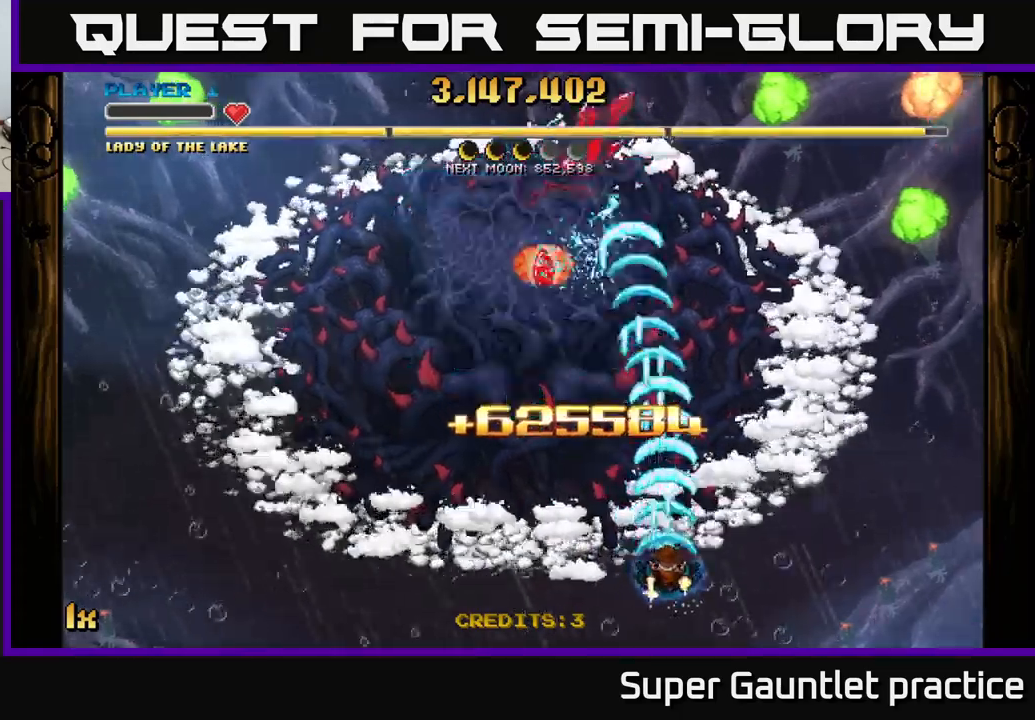
{"buttons": ["A"], "left_stick": "down-right", "events": [[117, "left_stick", "down-right"]]}
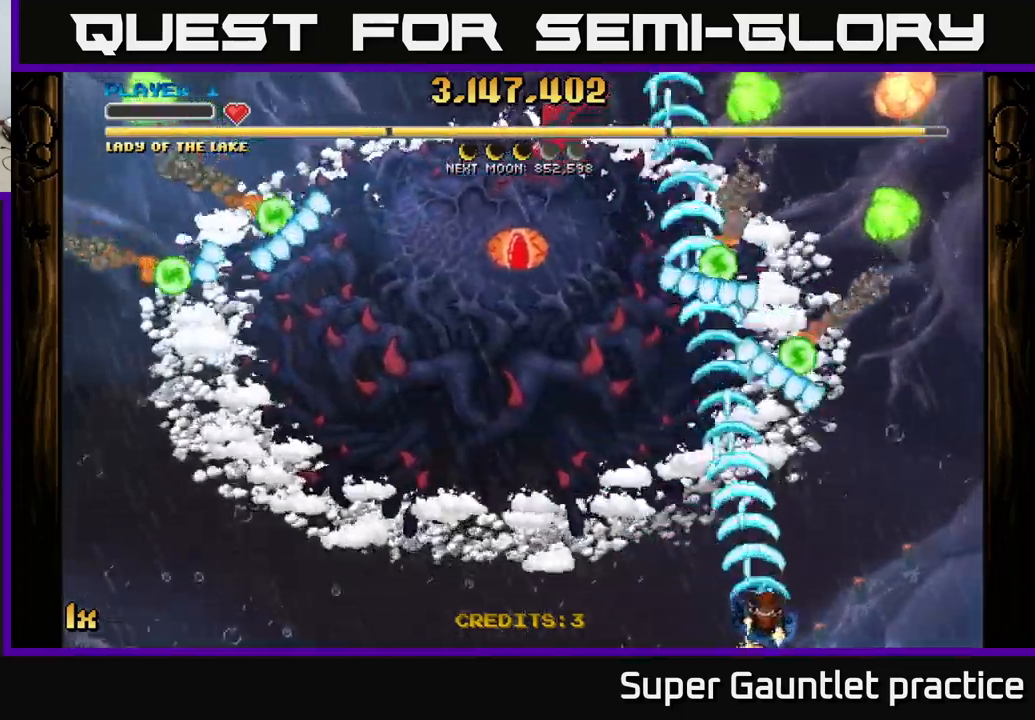
{"buttons": ["A"], "left_stick": "up", "events": [[17, "left_stick", "right"], [400, "left_stick", "up-right"], [500, "left_stick", "up"]]}
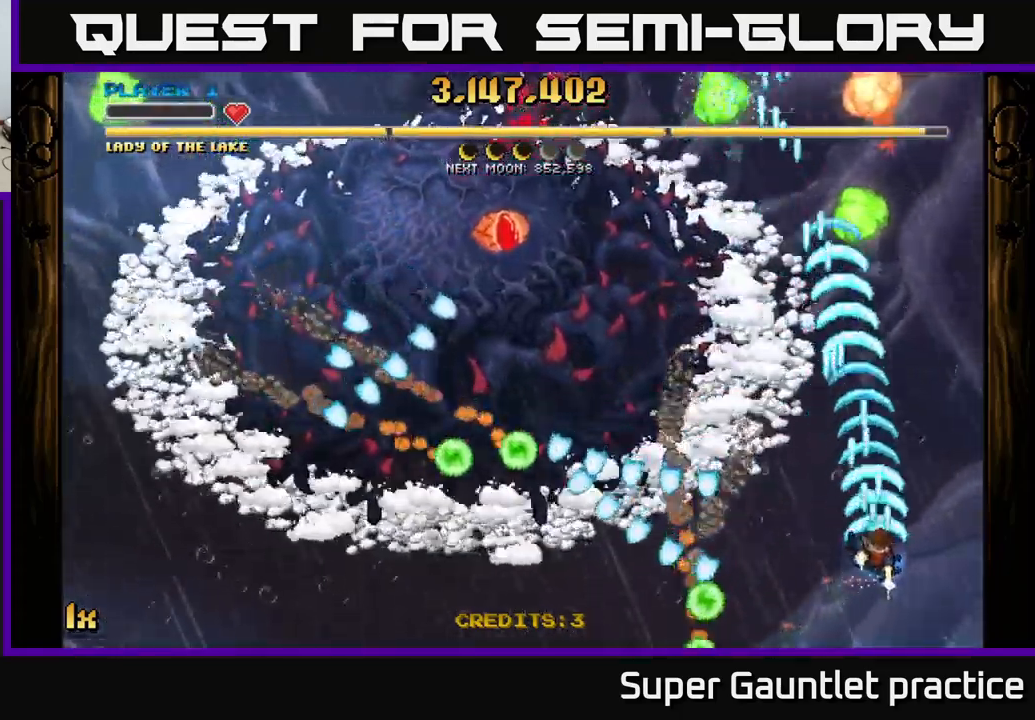
{"buttons": ["A"], "left_stick": "up", "events": []}
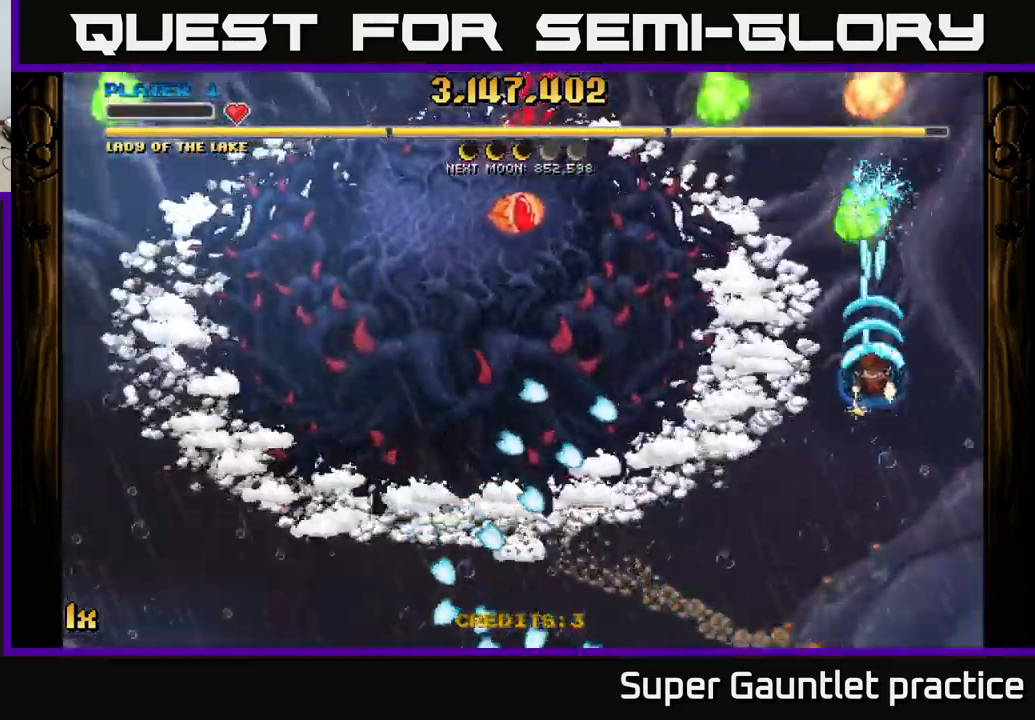
{"buttons": ["A"], "left_stick": "left", "events": [[250, "left_stick", "left"]]}
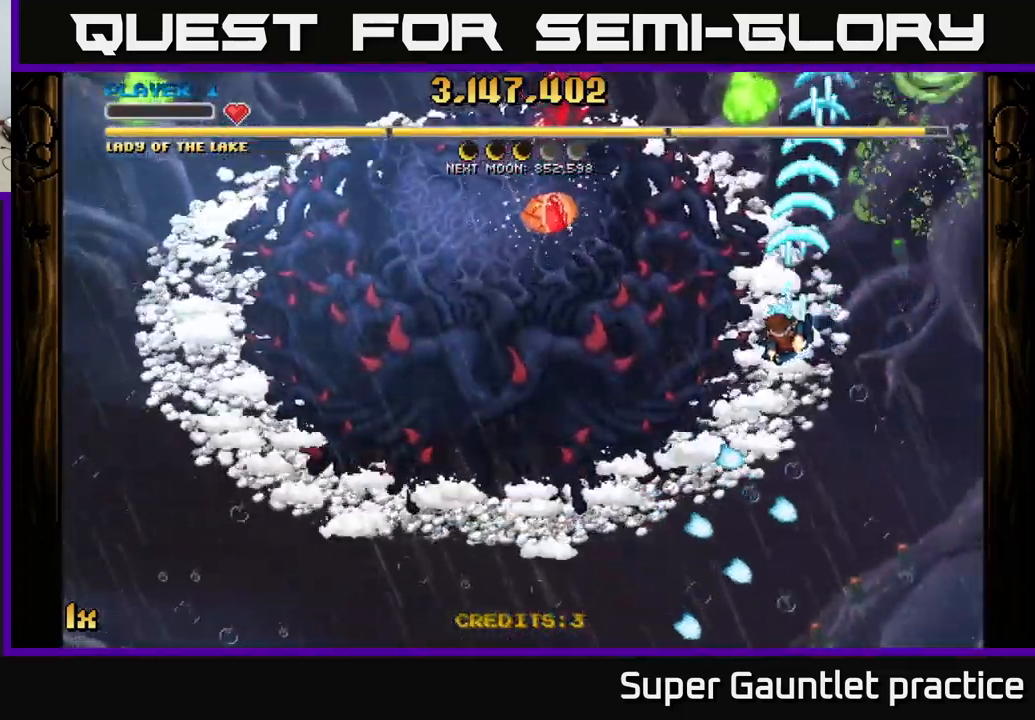
{"buttons": ["A"], "left_stick": "down-left", "events": [[17, "left_stick", "down-left"], [183, "left_stick", "down"], [483, "left_stick", "down-left"]]}
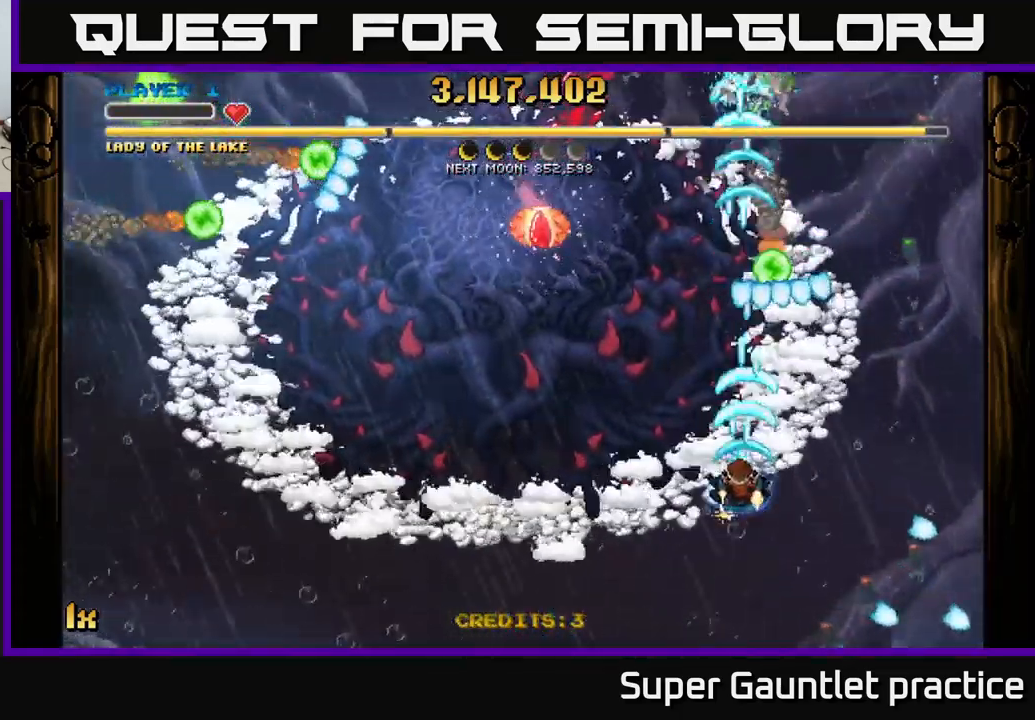
{"buttons": ["A"], "left_stick": "left", "events": [[433, "left_stick", "left"]]}
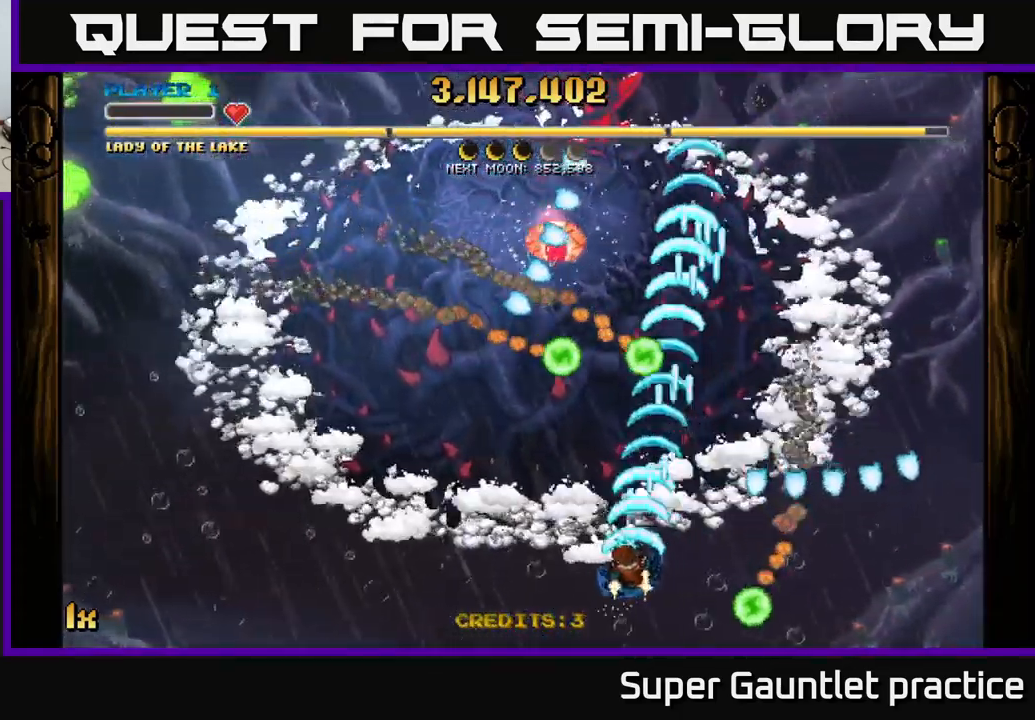
{"buttons": ["A", "X"], "left_stick": "up-left", "events": [[333, "left_stick", "up-left"], [417, "X", "down"]]}
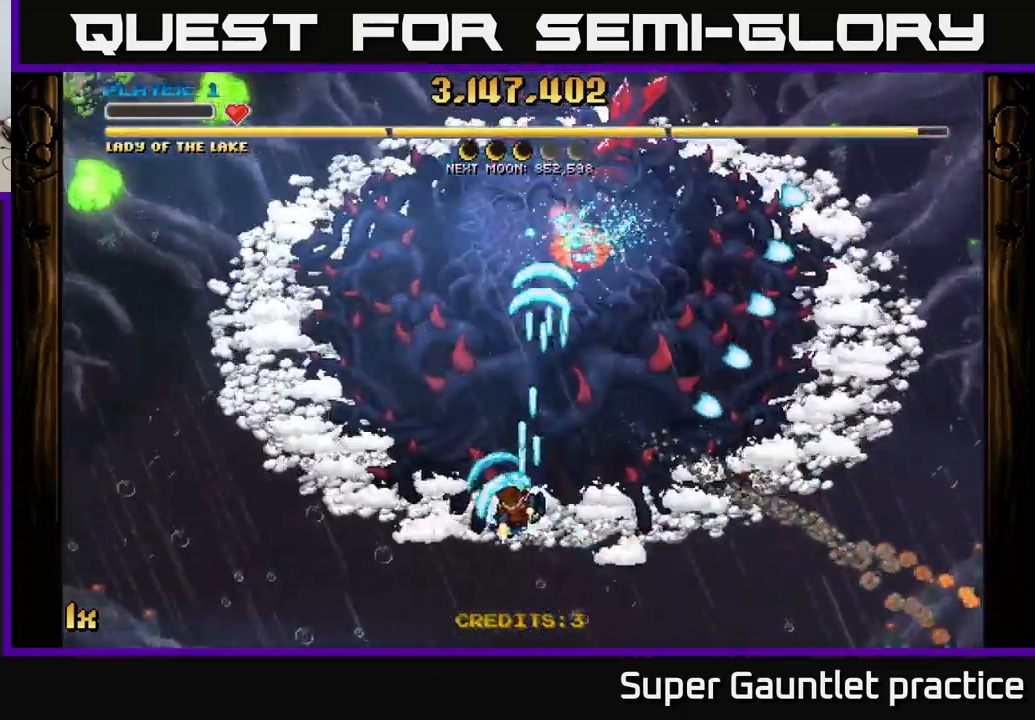
{"buttons": ["A"], "left_stick": "down-left", "events": [[50, "X", "up"], [117, "left_stick", "left"], [250, "left_stick", "down-left"]]}
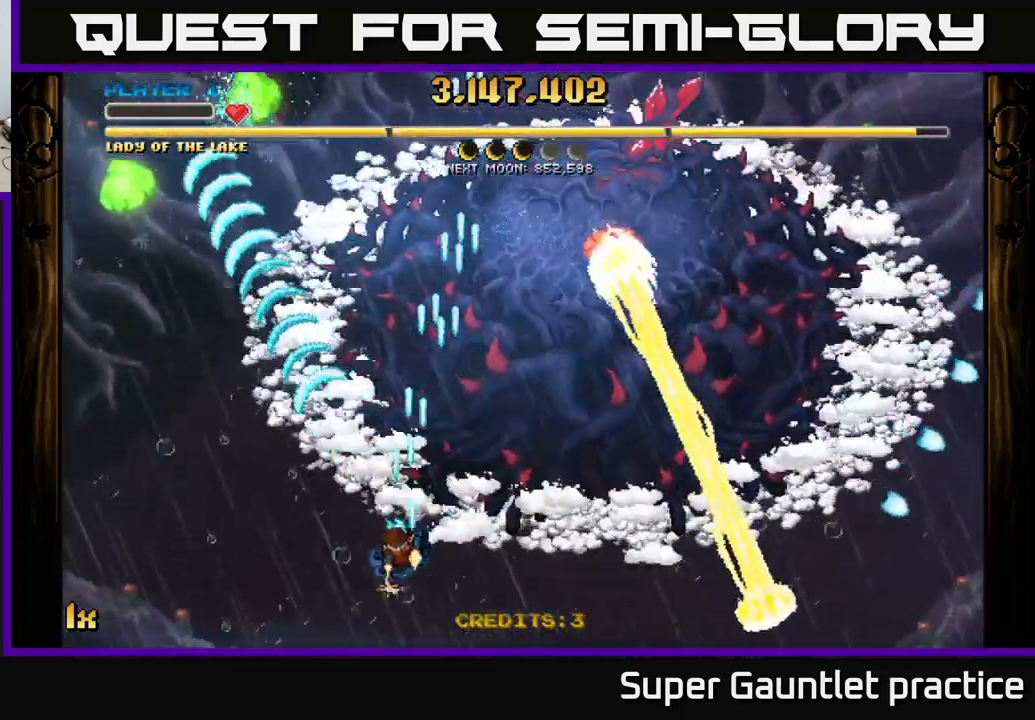
{"buttons": ["A"], "left_stick": "left", "events": [[100, "left_stick", "left"], [250, "X", "down"], [283, "left_stick", "up"], [417, "X", "up"], [483, "left_stick", "left"]]}
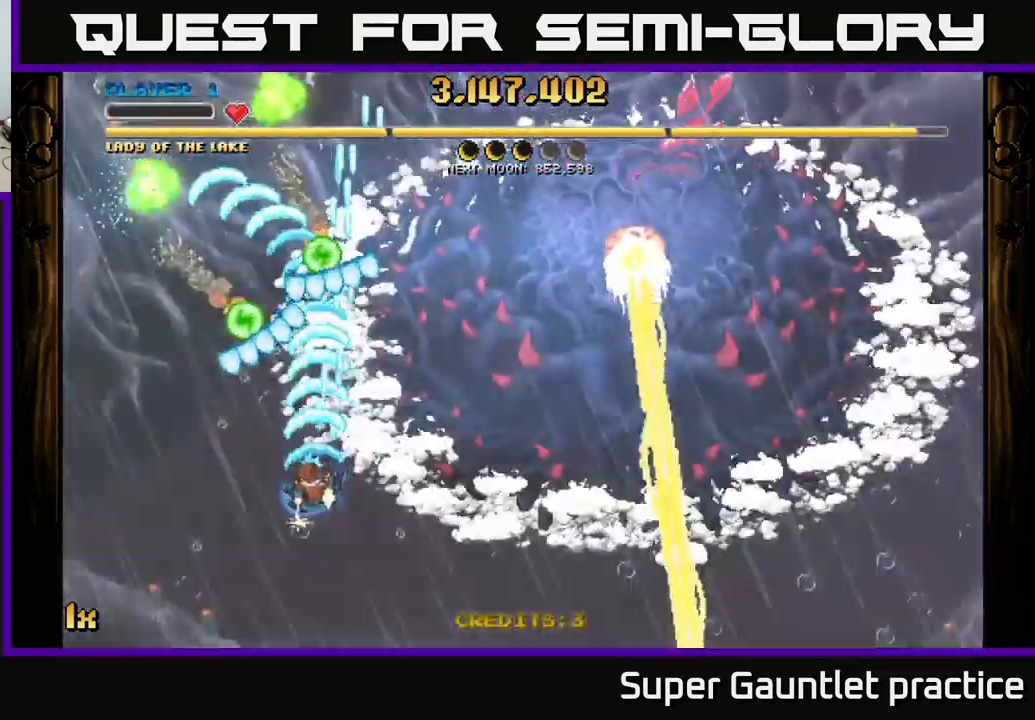
{"buttons": ["A"], "left_stick": "up-left", "events": [[67, "left_stick", "down"], [183, "left_stick", "down-left"], [300, "left_stick", "left"], [400, "left_stick", "up-left"]]}
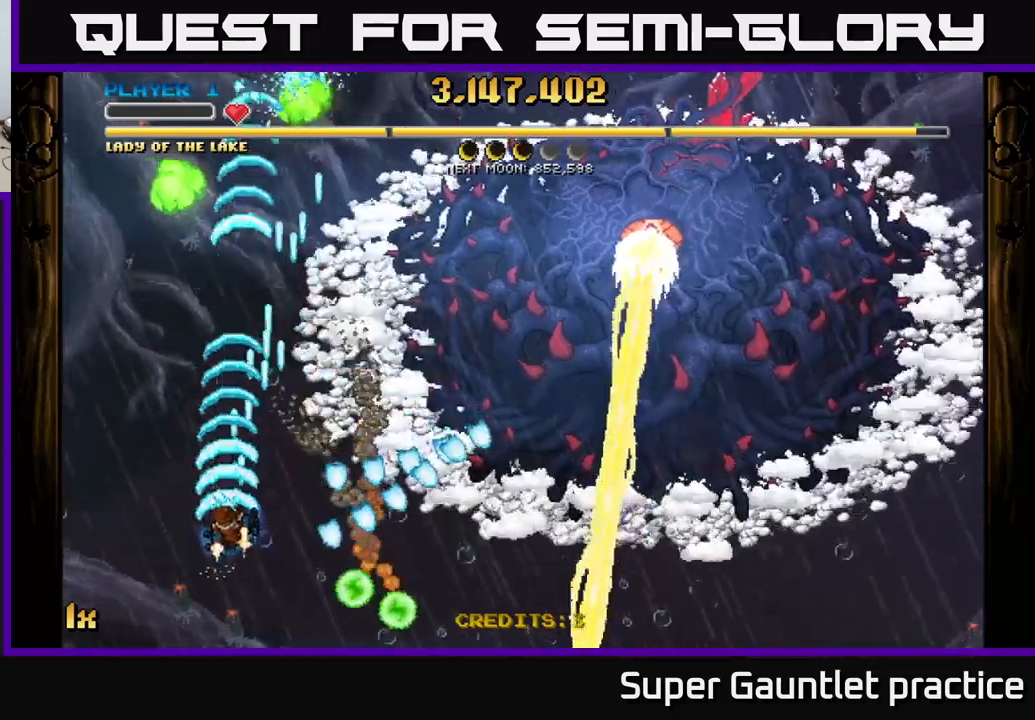
{"buttons": ["A"], "left_stick": "up-right", "events": [[317, "left_stick", "up-right"]]}
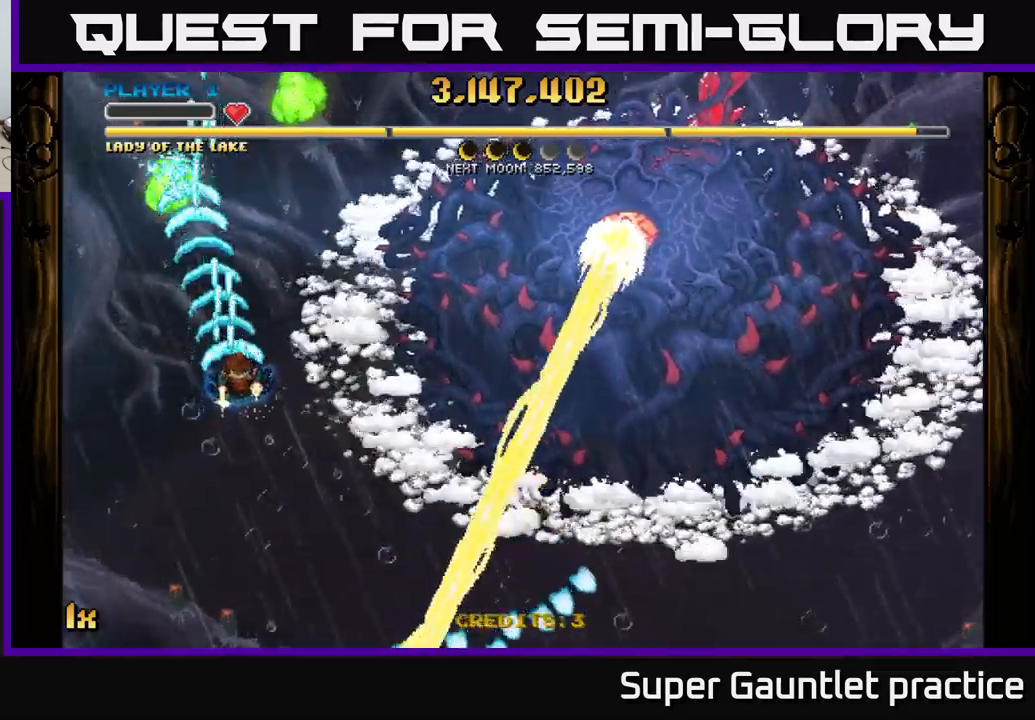
{"buttons": ["A"], "left_stick": "center", "events": [[300, "left_stick", "up"], [417, "left_stick", "center"]]}
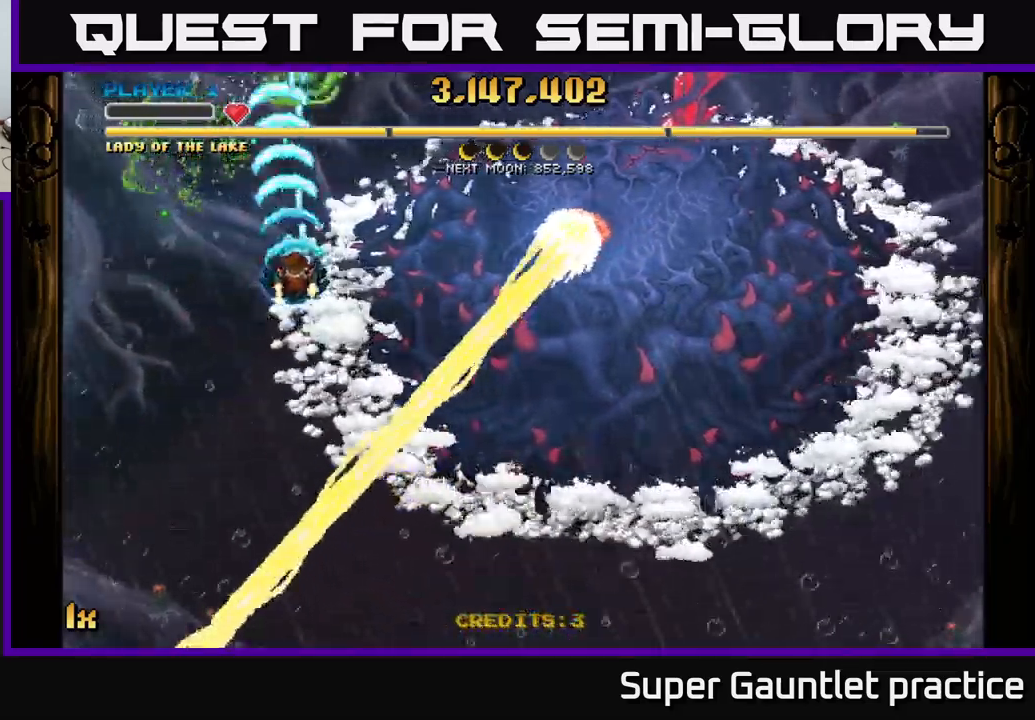
{"buttons": ["A", "X"], "left_stick": "right", "events": [[50, "left_stick", "left"], [400, "left_stick", "right"], [434, "X", "down"]]}
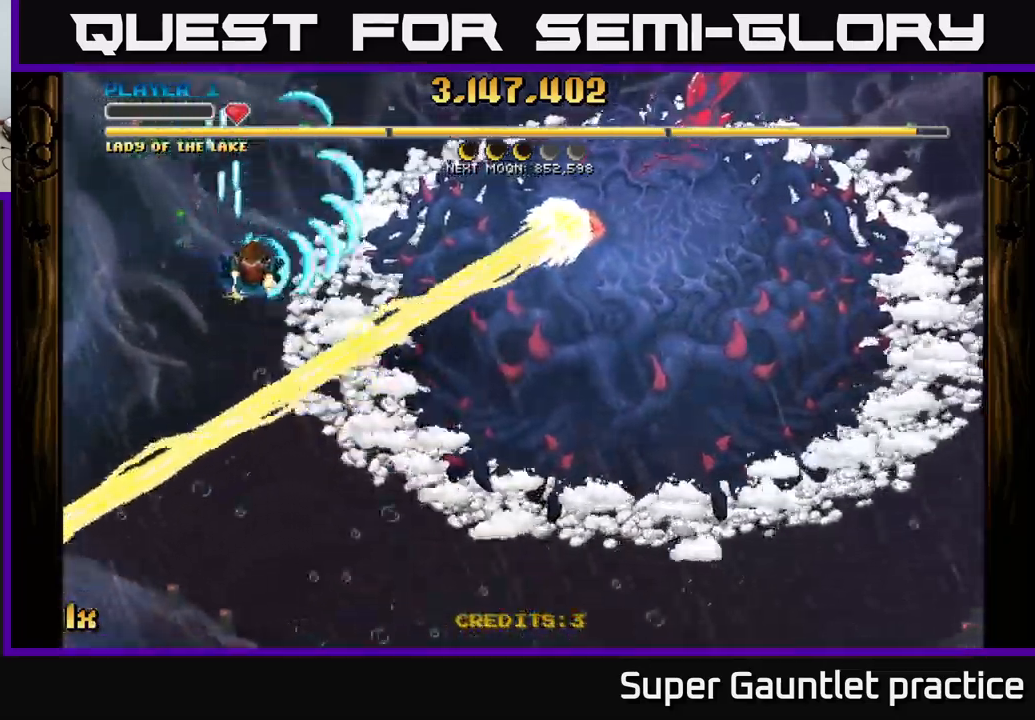
{"buttons": ["A"], "left_stick": "center", "events": [[34, "X", "up"], [117, "A", "up"], [117, "left_stick", "up"], [200, "left_stick", "up-left"], [300, "A", "down"], [450, "left_stick", "center"]]}
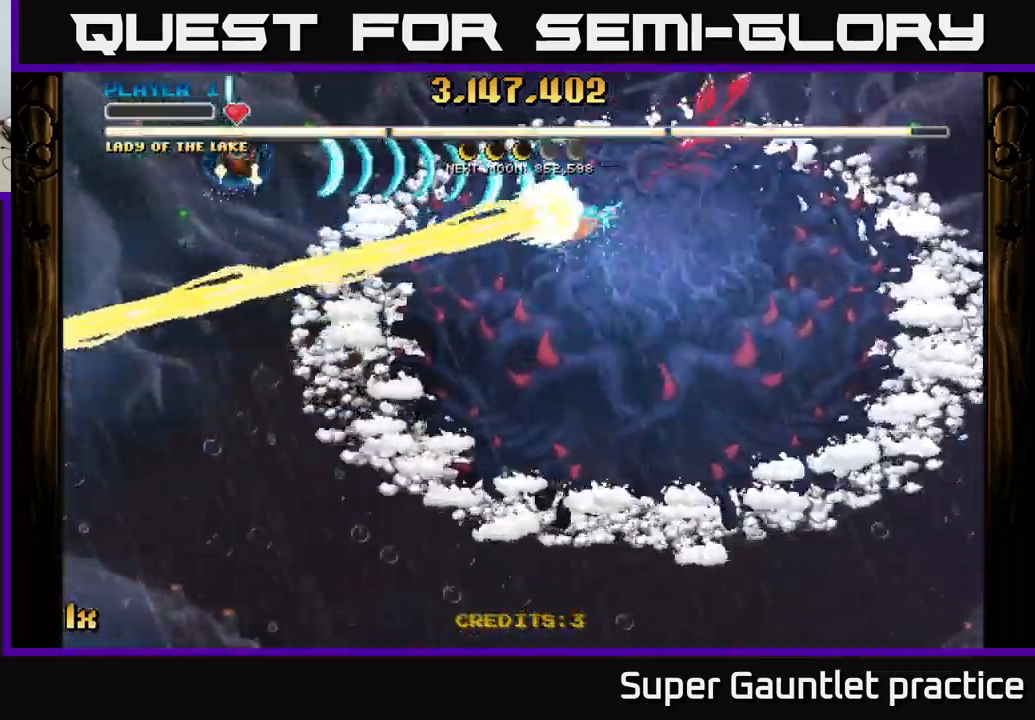
{"buttons": ["A"], "left_stick": "center", "events": [[334, "left_stick", "up-left"], [450, "left_stick", "center"]]}
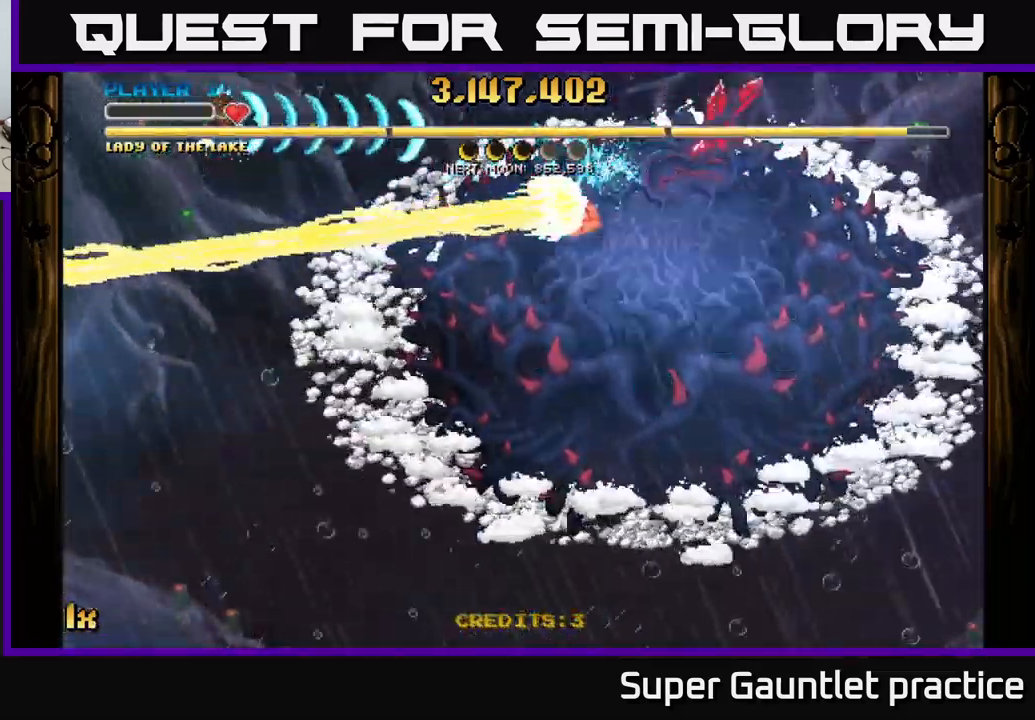
{"buttons": ["A"], "left_stick": "down", "events": [[217, "left_stick", "down"]]}
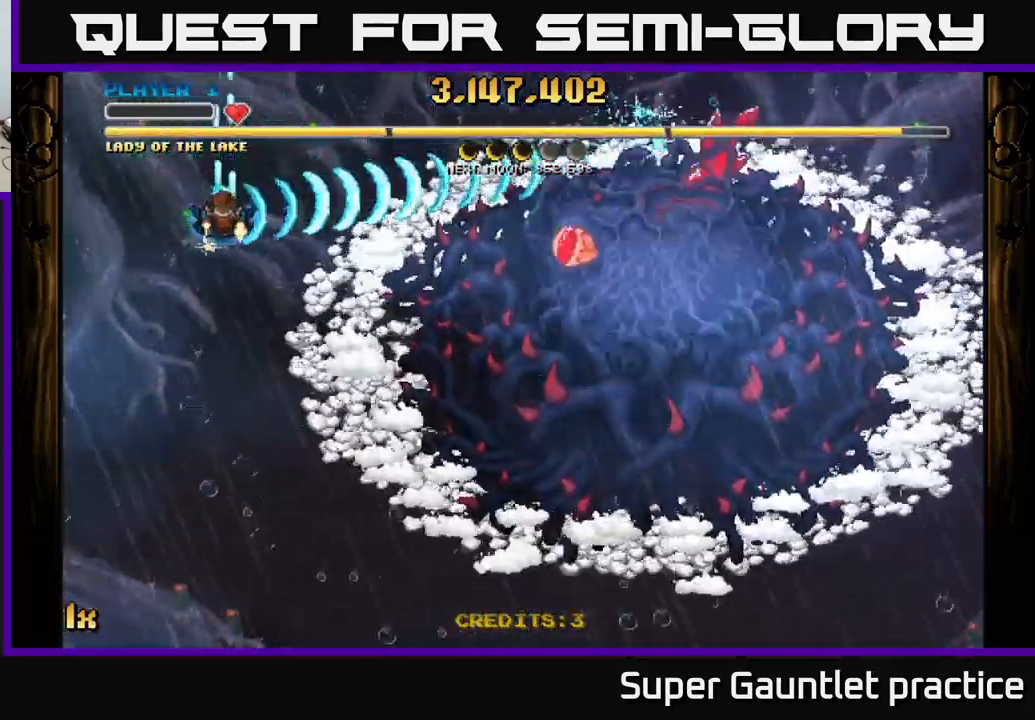
{"buttons": ["A", "X"], "left_stick": "up-right", "events": [[84, "left_stick", "down-right"], [467, "left_stick", "up-right"], [484, "X", "down"]]}
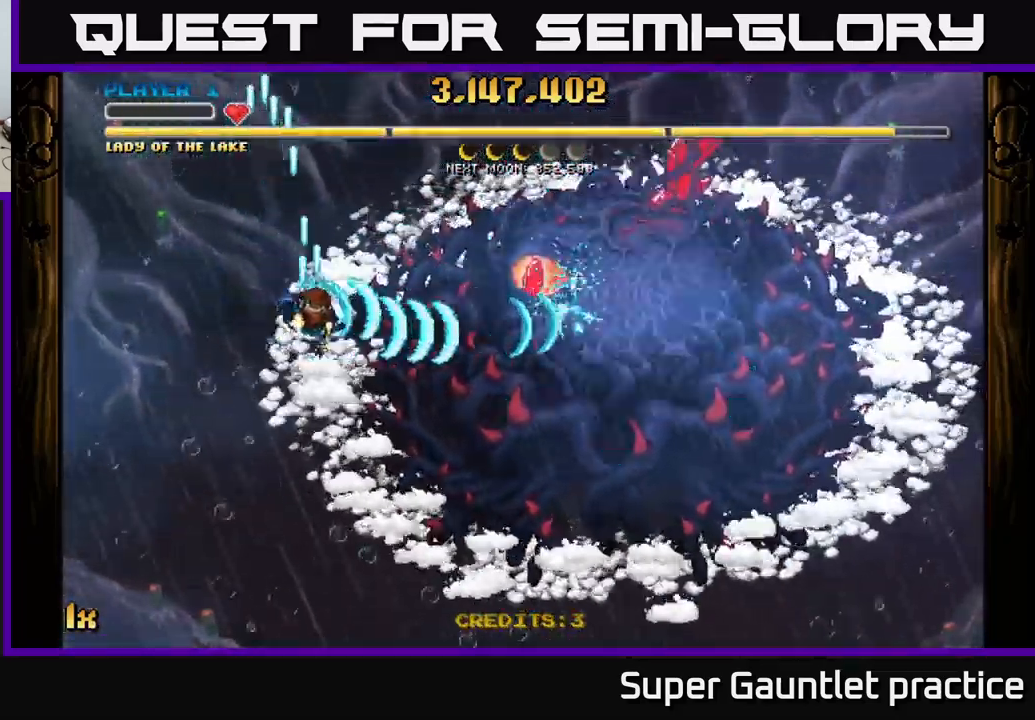
{"buttons": ["A"], "left_stick": "down-right", "events": [[50, "X", "up"], [134, "left_stick", "down-right"]]}
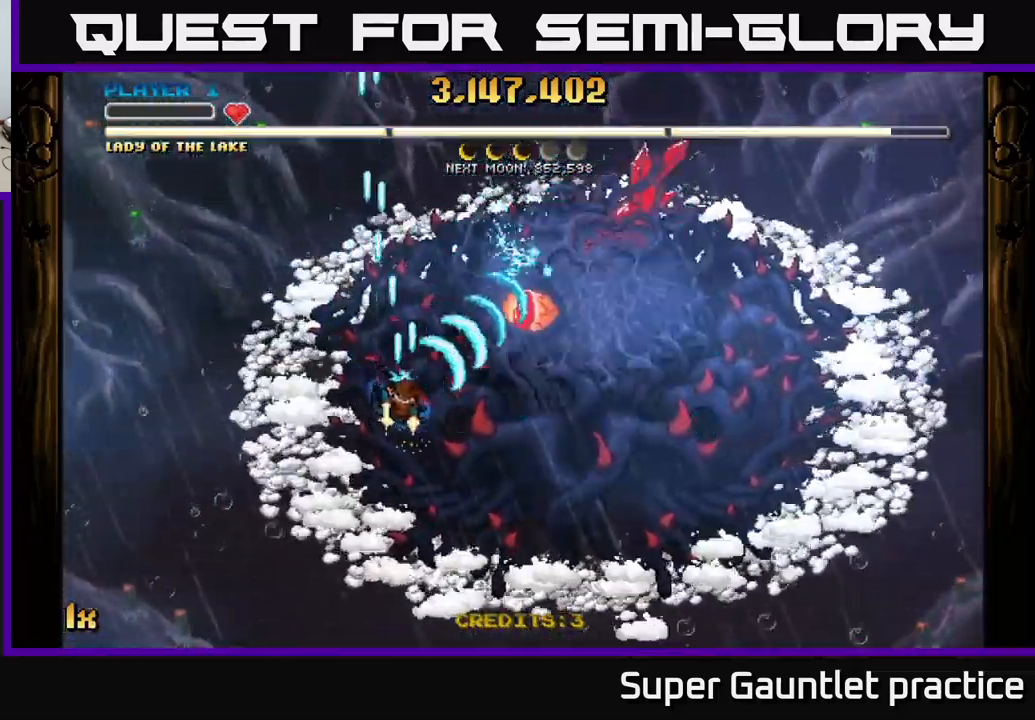
{"buttons": ["A"], "left_stick": "down-right", "events": [[300, "X", "down"], [300, "left_stick", "up"], [400, "X", "up"], [450, "A", "up"], [467, "left_stick", "down-right"], [484, "A", "down"]]}
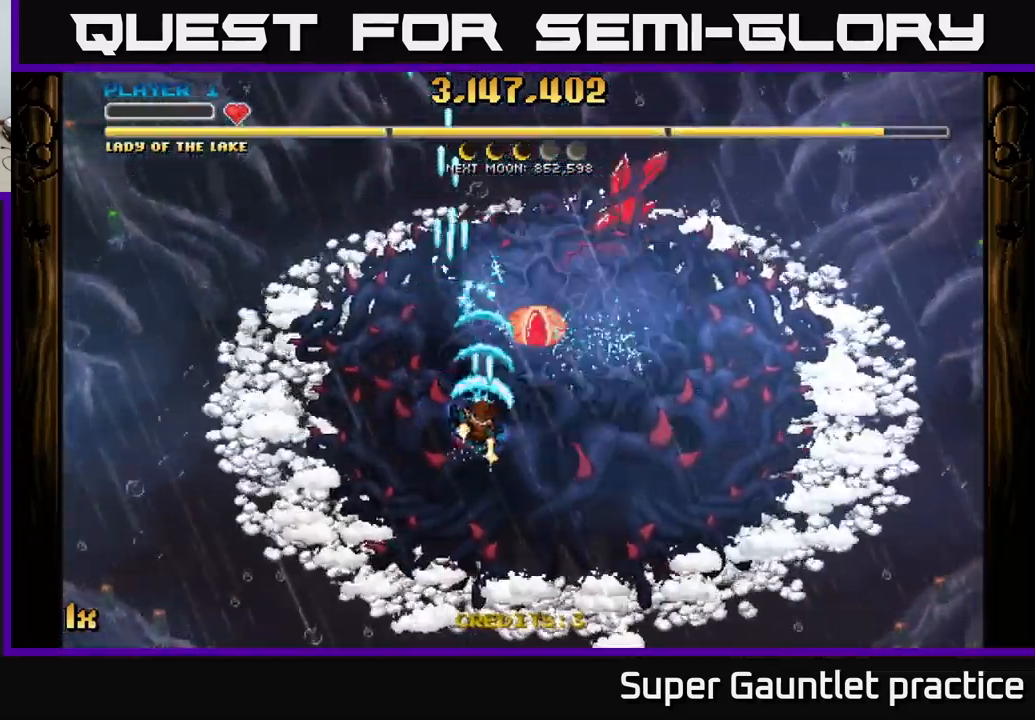
{"buttons": ["A", "X"], "left_stick": "up-right", "events": [[466, "left_stick", "up-right"], [500, "X", "down"]]}
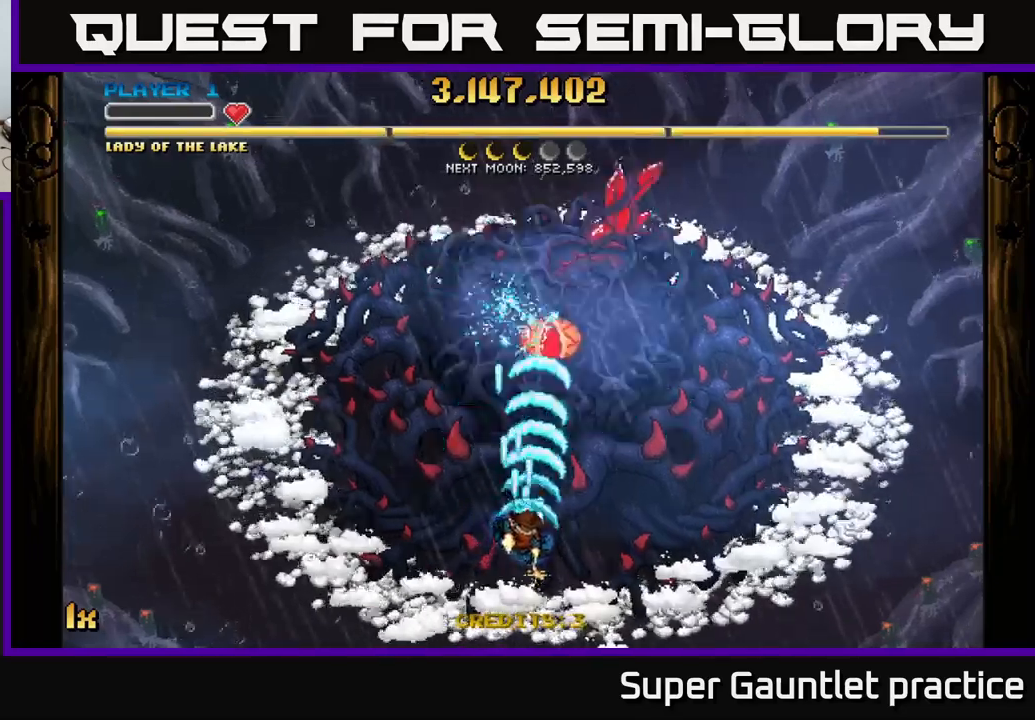
{"buttons": ["A"], "left_stick": "down", "events": [[100, "X", "up"], [233, "left_stick", "down"]]}
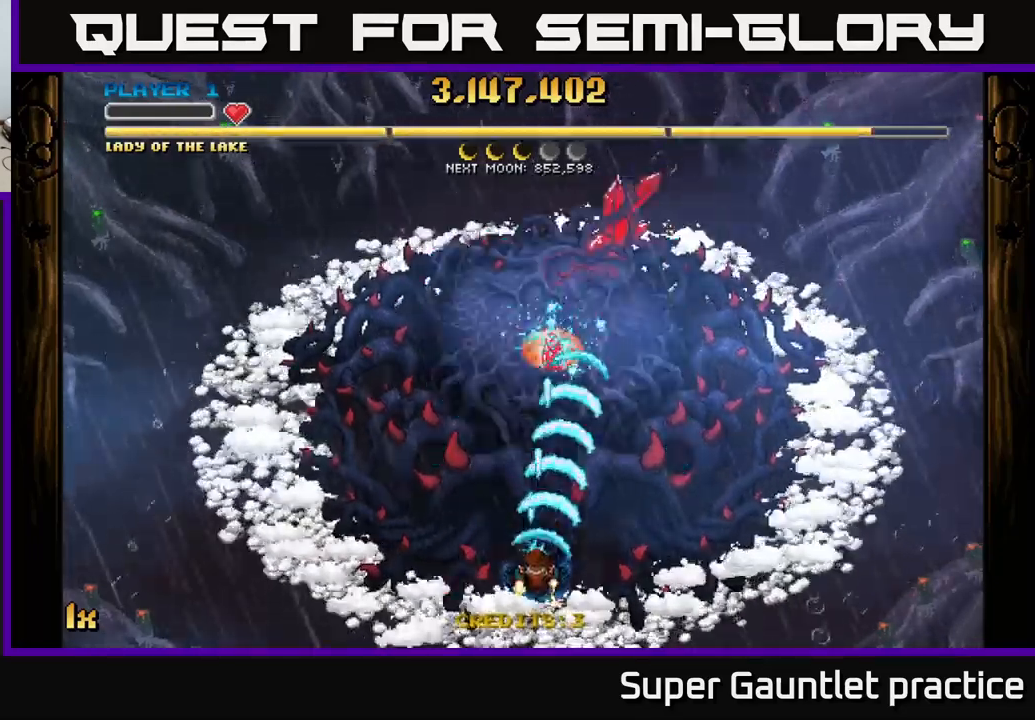
{"buttons": ["A", "X"], "left_stick": "up", "events": [[100, "left_stick", "center"], [383, "left_stick", "up"], [433, "X", "down"]]}
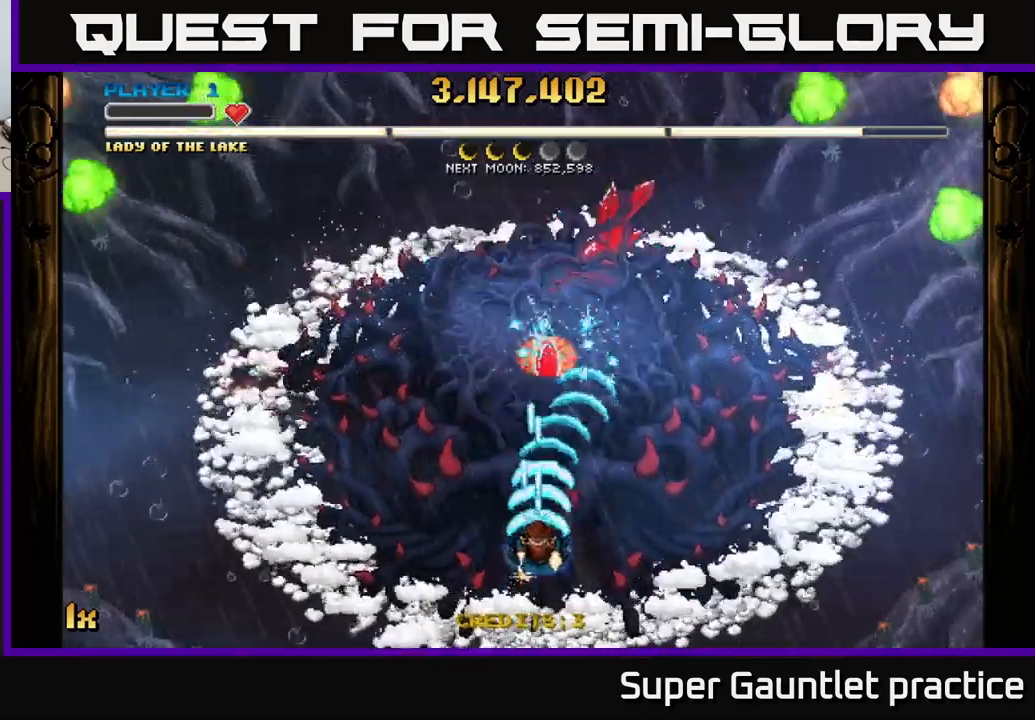
{"buttons": ["A"], "left_stick": "down-right", "events": [[33, "X", "up"], [50, "left_stick", "right"], [116, "left_stick", "down-right"]]}
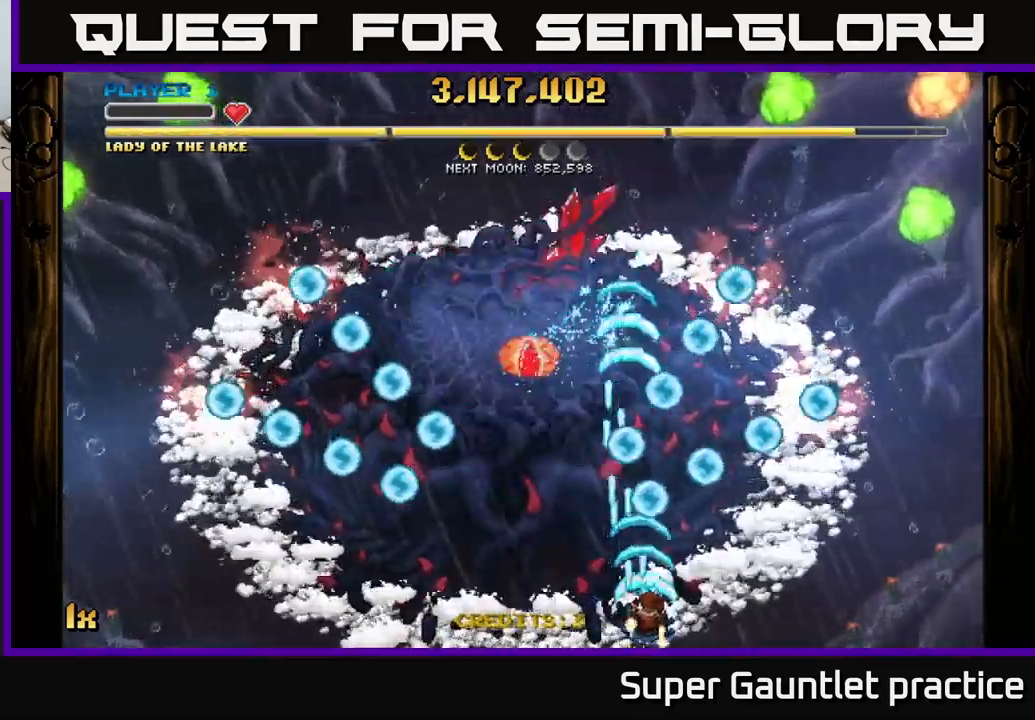
{"buttons": ["A"], "left_stick": "right", "events": [[233, "left_stick", "right"]]}
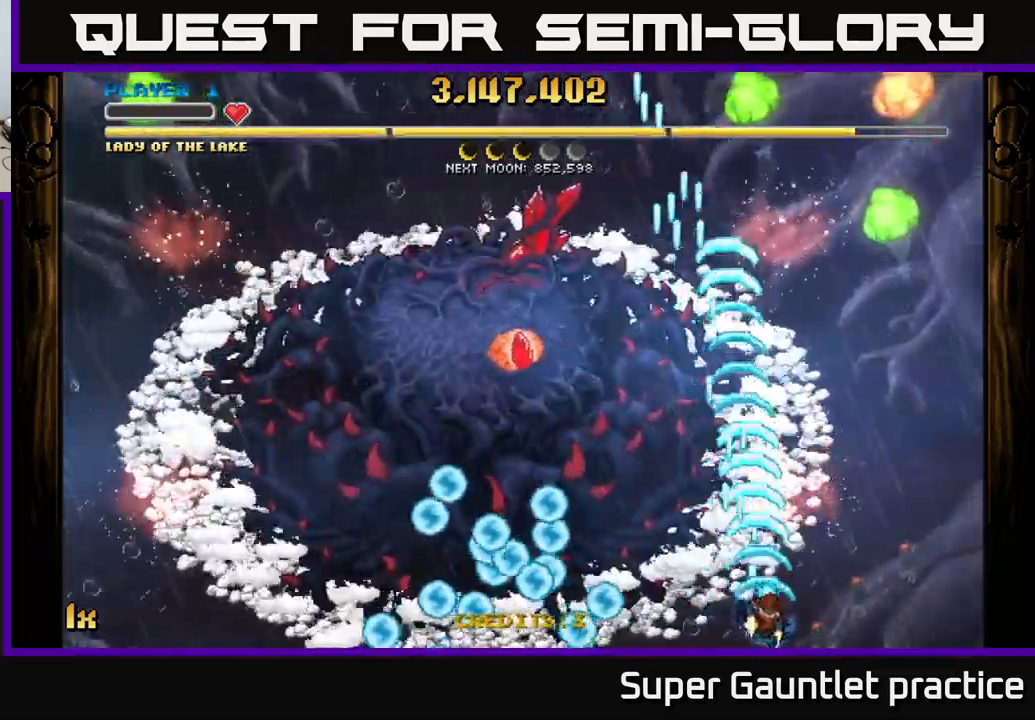
{"buttons": ["A"], "left_stick": "up-right", "events": [[350, "left_stick", "up-right"]]}